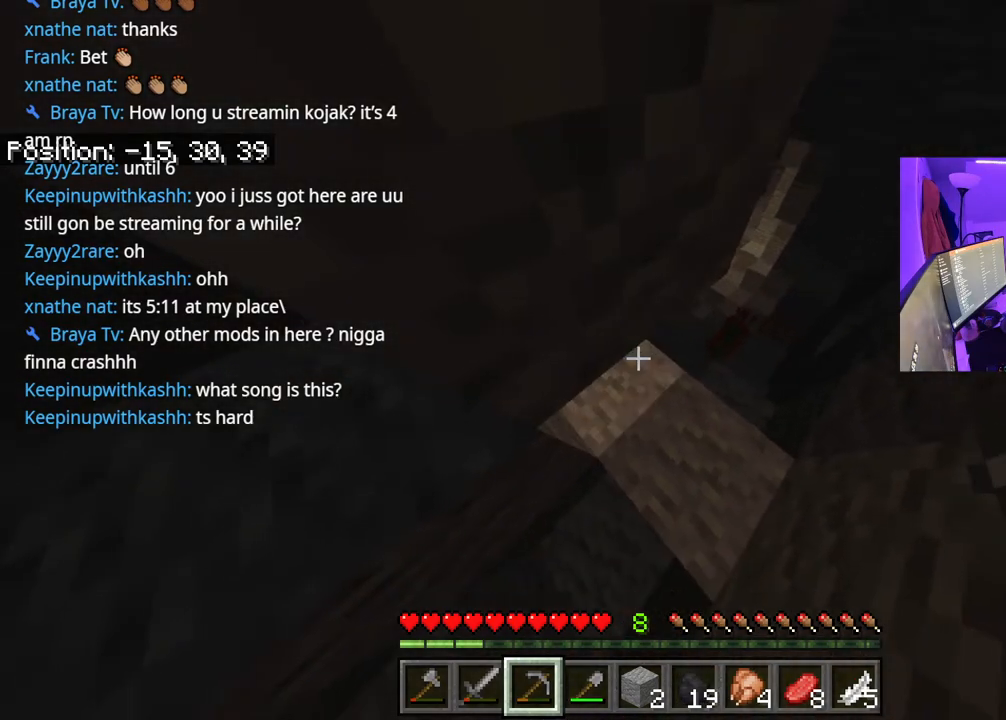
Gameplay with a controller (Xbox layout); each line is a JSON object with the inputs held at the frame after it. "events" lists button and stick changes between this image and that frame as [ms after this image, input, new state], when the widget could be followed in between. Not read: L3.
{"buttons": [], "left_stick": "up-right", "right_stick": "center", "events": [[100, "left_stick", "center"], [167, "right_stick", "down-right"], [317, "right_stick", "center"], [367, "left_stick", "up-right"]]}
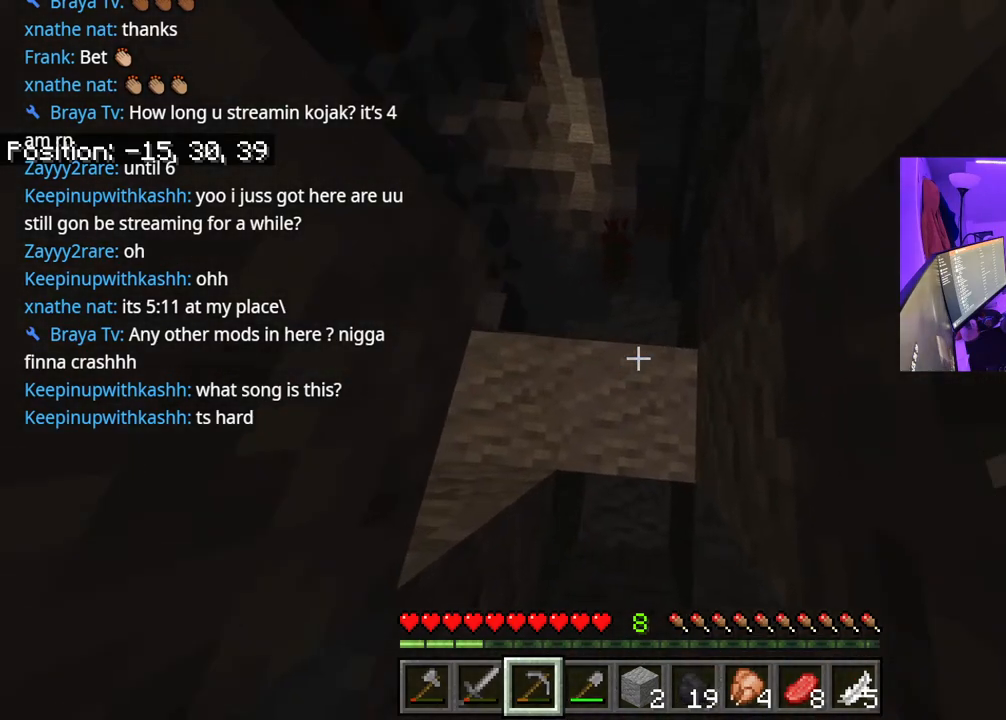
{"buttons": [], "left_stick": "up", "right_stick": "up", "events": [[17, "left_stick", "center"], [117, "right_stick", "up"], [200, "right_stick", "center"], [317, "left_stick", "up"], [433, "right_stick", "up"]]}
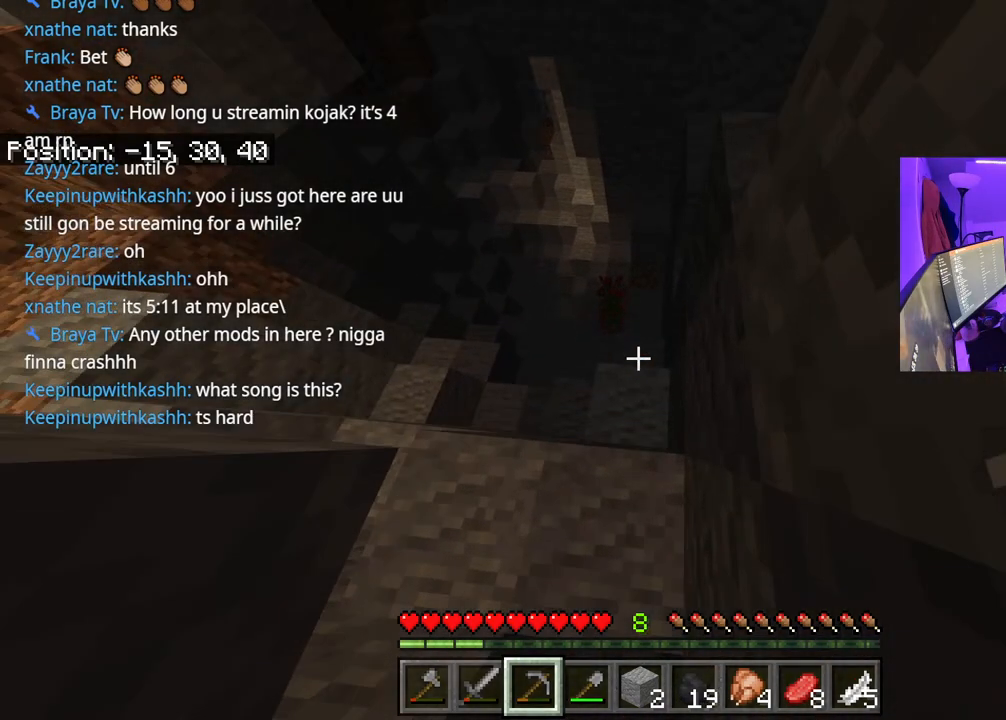
{"buttons": [], "left_stick": "up", "right_stick": "center", "events": [[17, "left_stick", "center"], [100, "right_stick", "center"], [417, "left_stick", "up"]]}
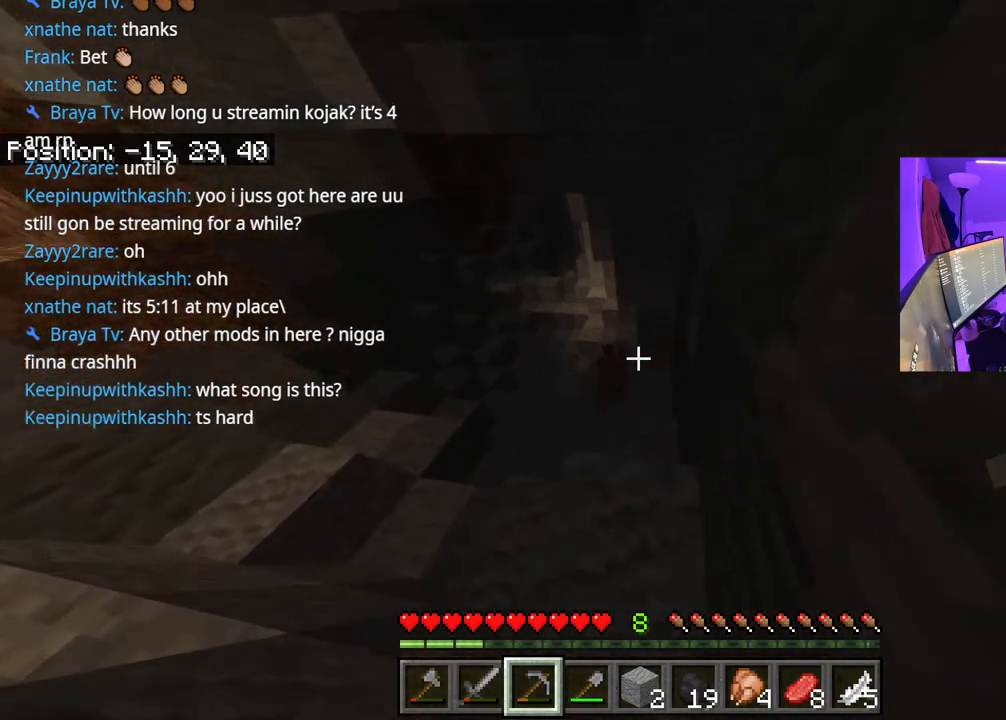
{"buttons": [], "left_stick": "up", "right_stick": "center", "events": []}
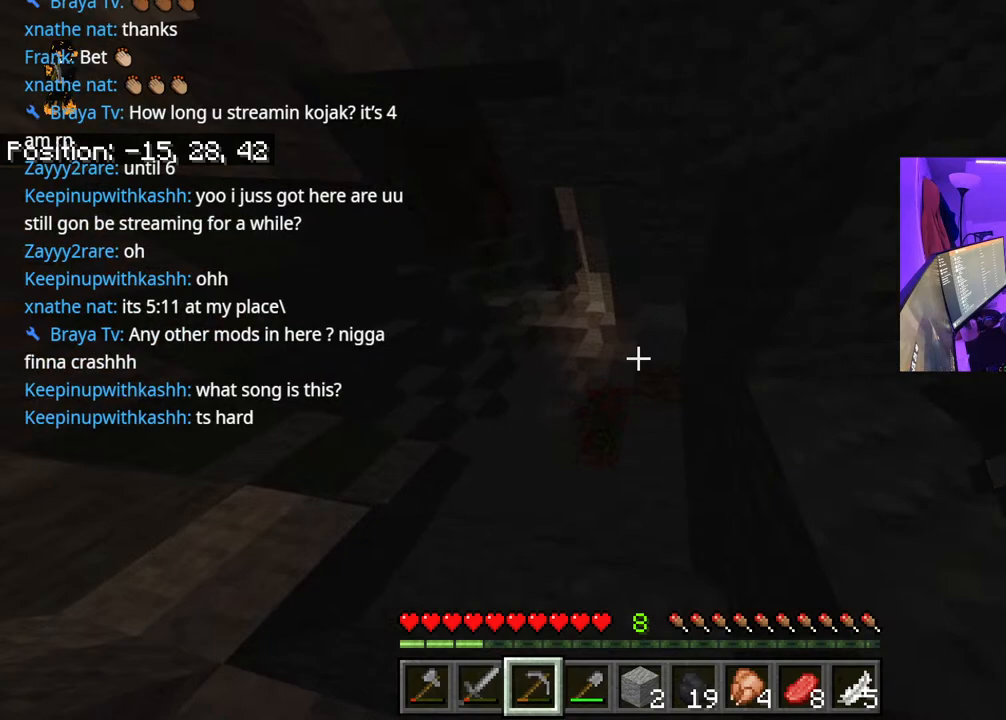
{"buttons": [], "left_stick": "up", "right_stick": "center", "events": [[50, "right_stick", "up-left"], [233, "right_stick", "center"]]}
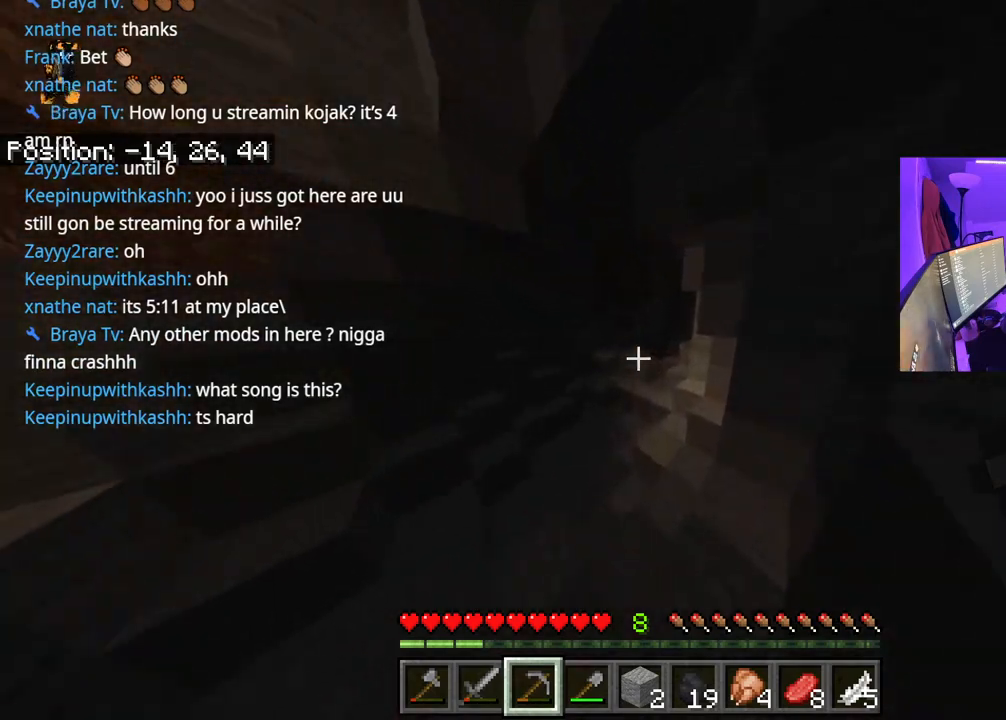
{"buttons": ["A"], "left_stick": "up", "right_stick": "center", "events": [[383, "A", "down"]]}
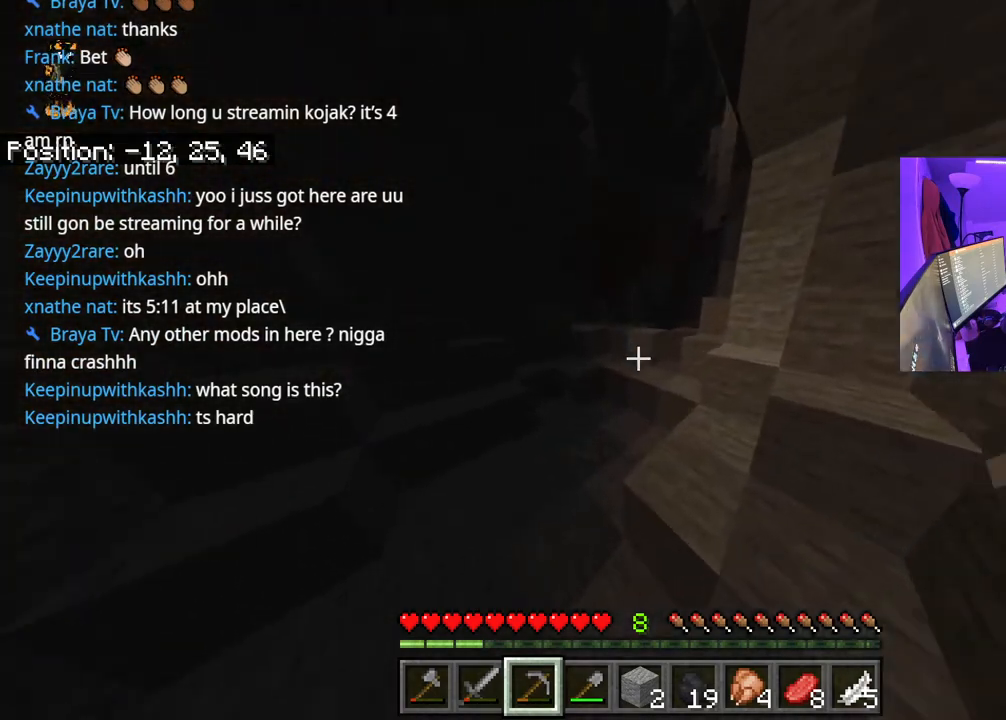
{"buttons": ["A"], "left_stick": "up", "right_stick": "center", "events": []}
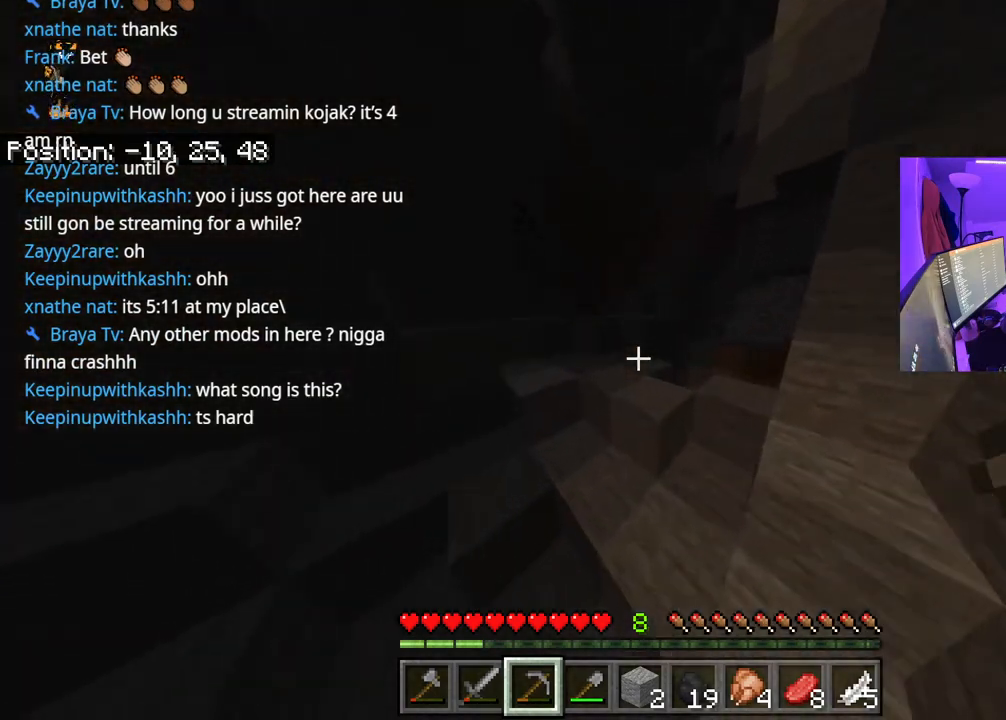
{"buttons": [], "left_stick": "up-right", "right_stick": "center", "events": [[267, "right_stick", "down"], [283, "A", "up"], [433, "left_stick", "up-right"], [450, "right_stick", "center"]]}
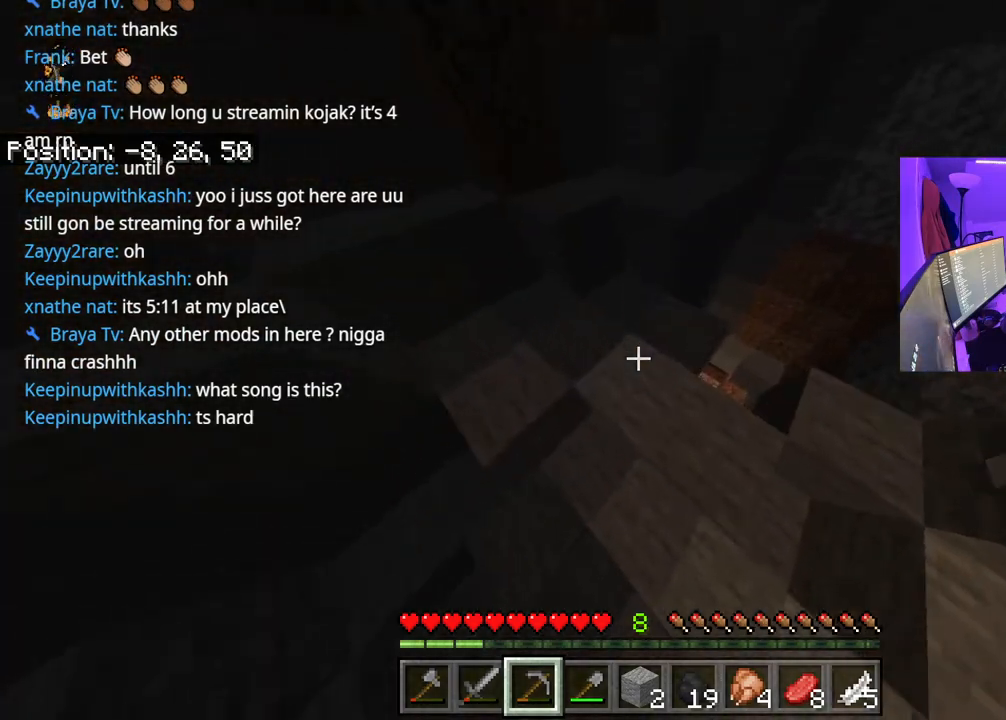
{"buttons": [], "left_stick": "up-right", "right_stick": "center", "events": [[217, "R3", "down"], [400, "R3", "up"], [433, "right_stick", "down"], [500, "right_stick", "center"]]}
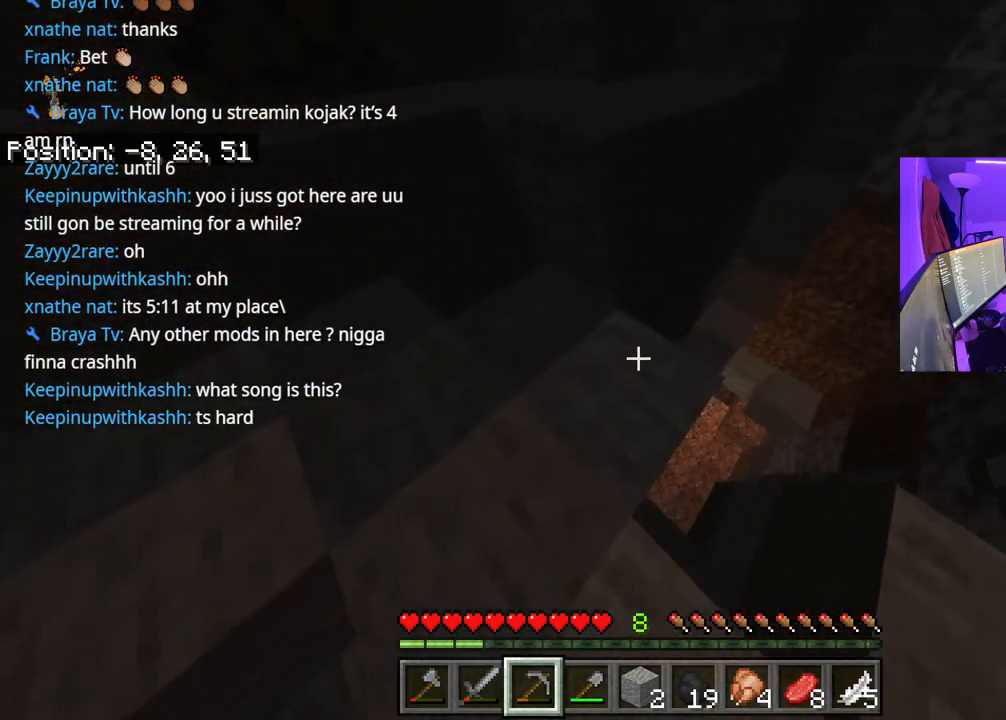
{"buttons": [], "left_stick": "up", "right_stick": "up-left", "events": [[33, "left_stick", "right"], [200, "right_stick", "up-left"], [250, "left_stick", "up"]]}
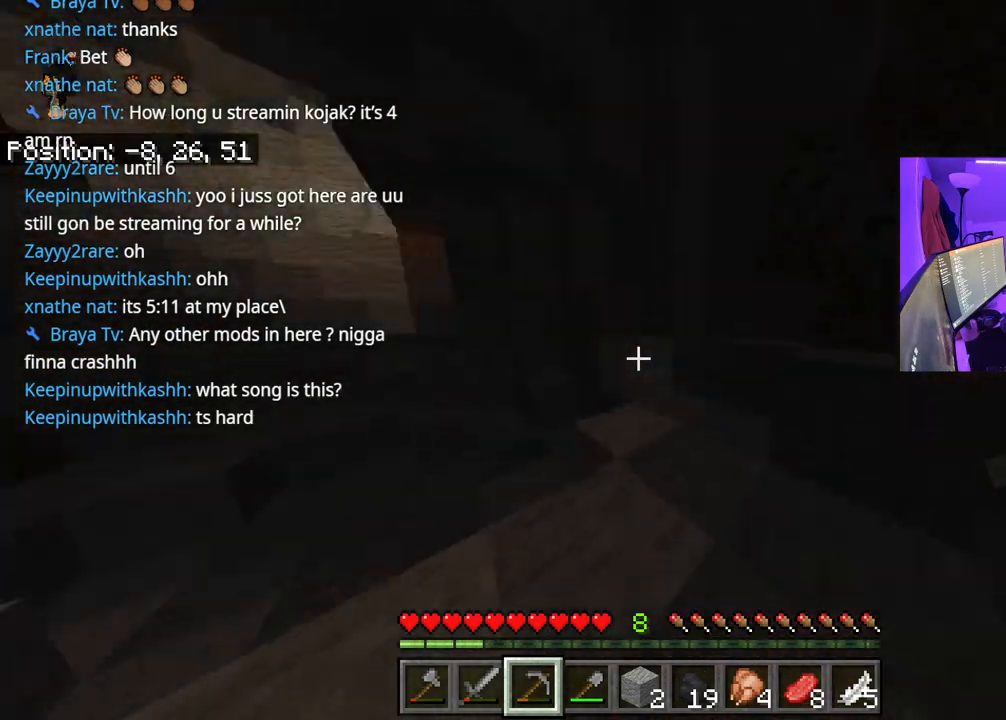
{"buttons": [], "left_stick": "up", "right_stick": "left", "events": [[83, "right_stick", "center"], [250, "R3", "down"], [367, "R3", "up"], [367, "right_stick", "left"]]}
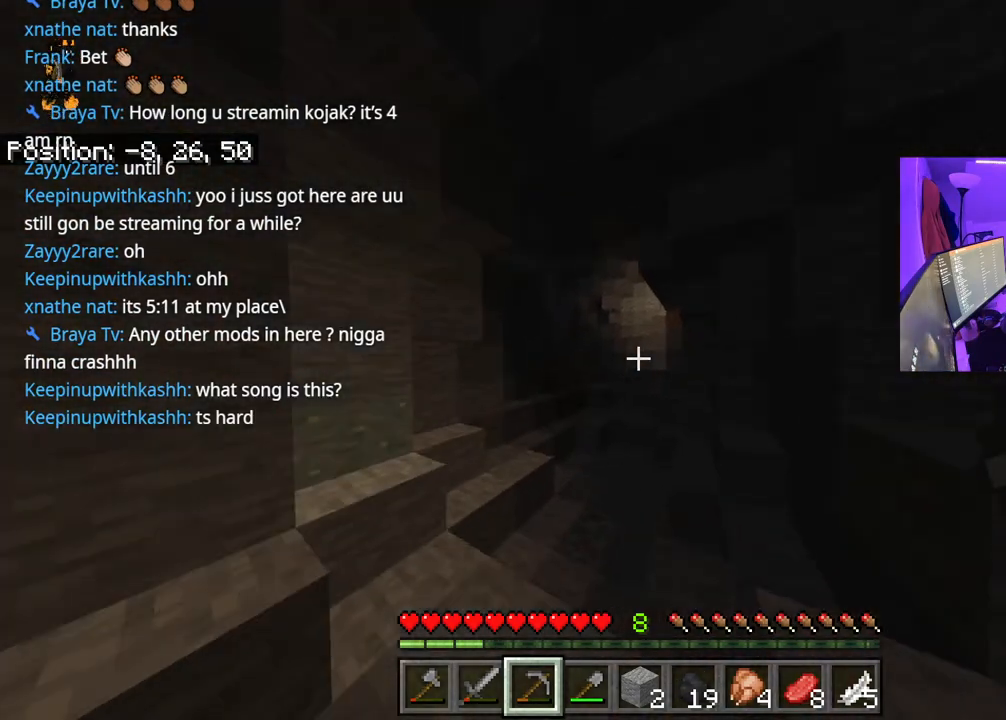
{"buttons": [], "left_stick": "up", "right_stick": "center", "events": [[33, "right_stick", "center"], [150, "A", "down"], [450, "A", "up"]]}
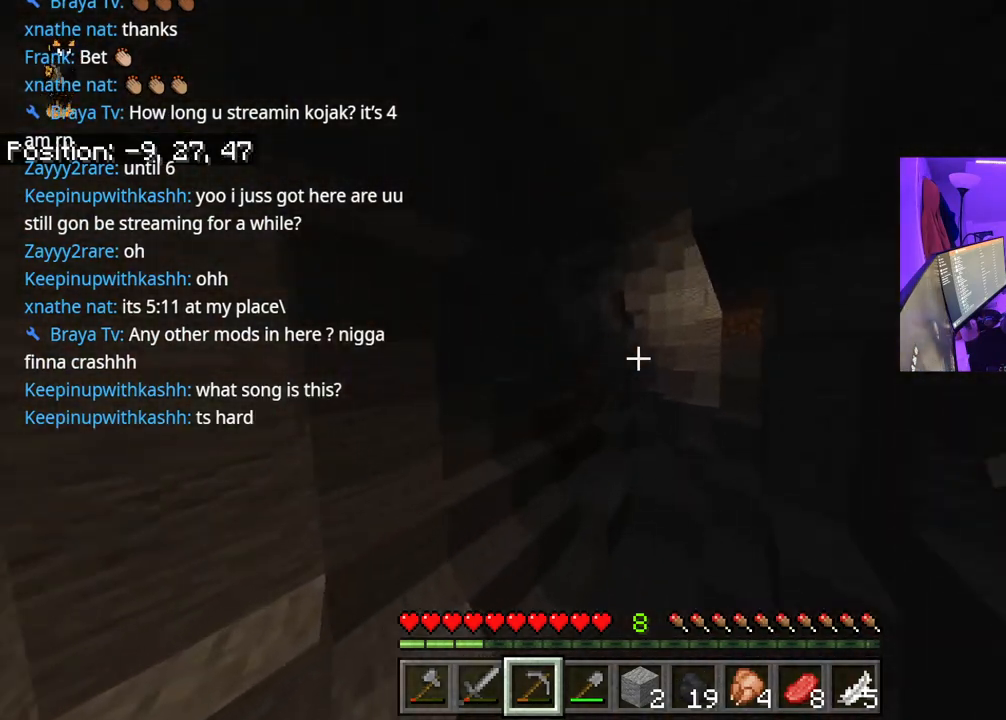
{"buttons": ["A"], "left_stick": "up", "right_stick": "center", "events": [[317, "A", "down"]]}
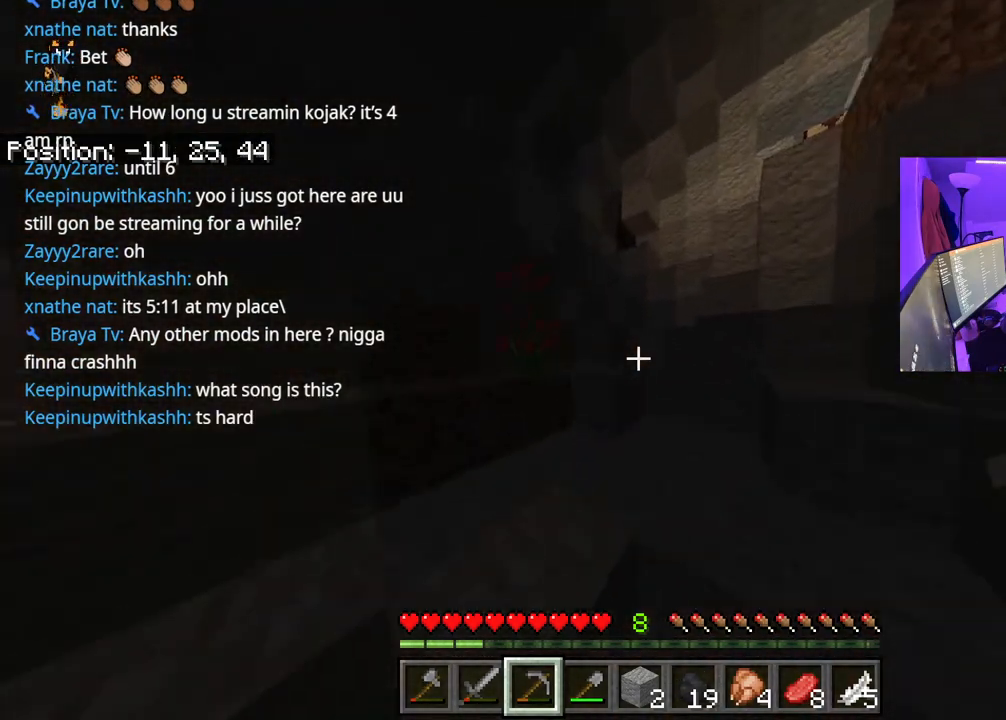
{"buttons": [], "left_stick": "up", "right_stick": "up-right", "events": [[83, "A", "up"], [283, "A", "down"], [383, "right_stick", "up-right"], [433, "A", "up"]]}
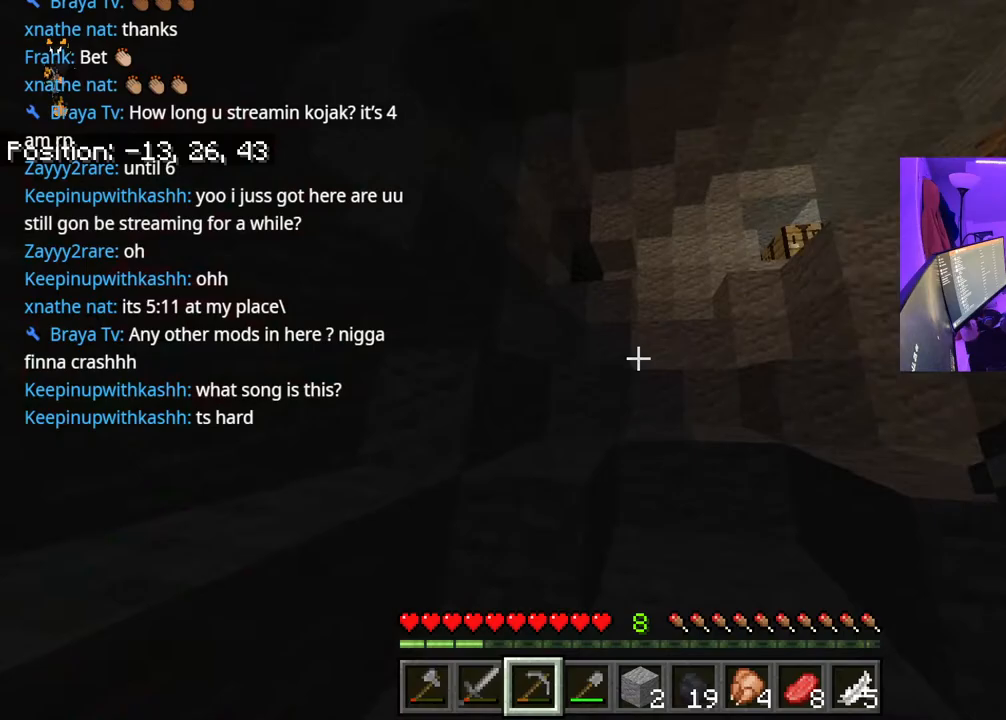
{"buttons": [], "left_stick": "up", "right_stick": "center", "events": [[17, "right_stick", "center"], [167, "right_stick", "right"], [250, "A", "down"], [317, "right_stick", "center"], [367, "A", "up"]]}
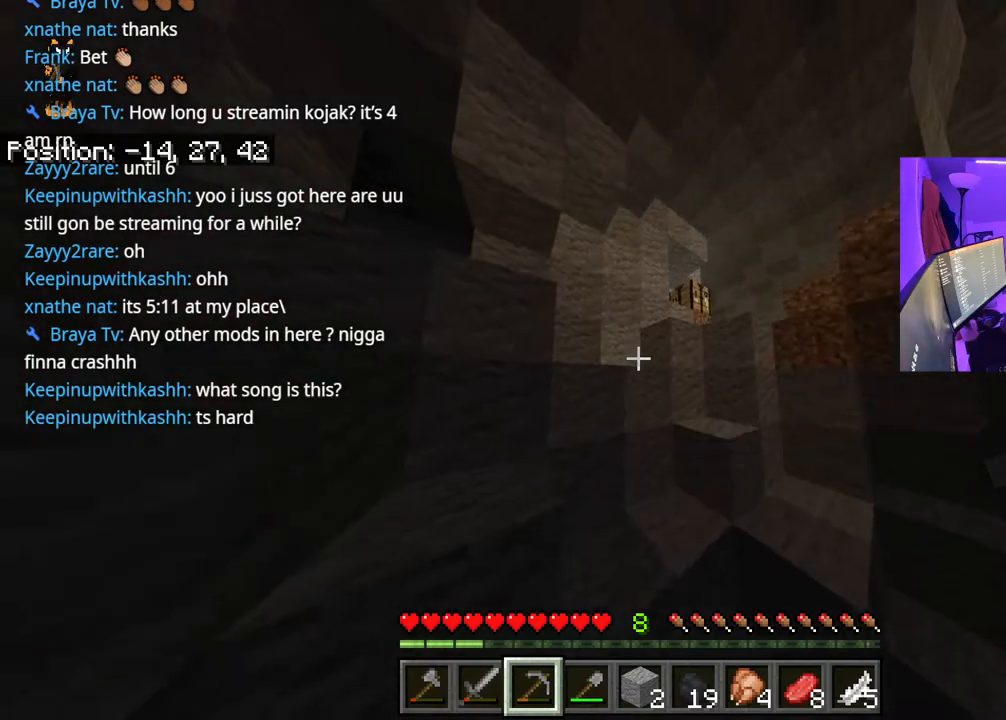
{"buttons": ["A"], "left_stick": "up", "right_stick": "right", "events": [[433, "right_stick", "right"], [483, "A", "down"]]}
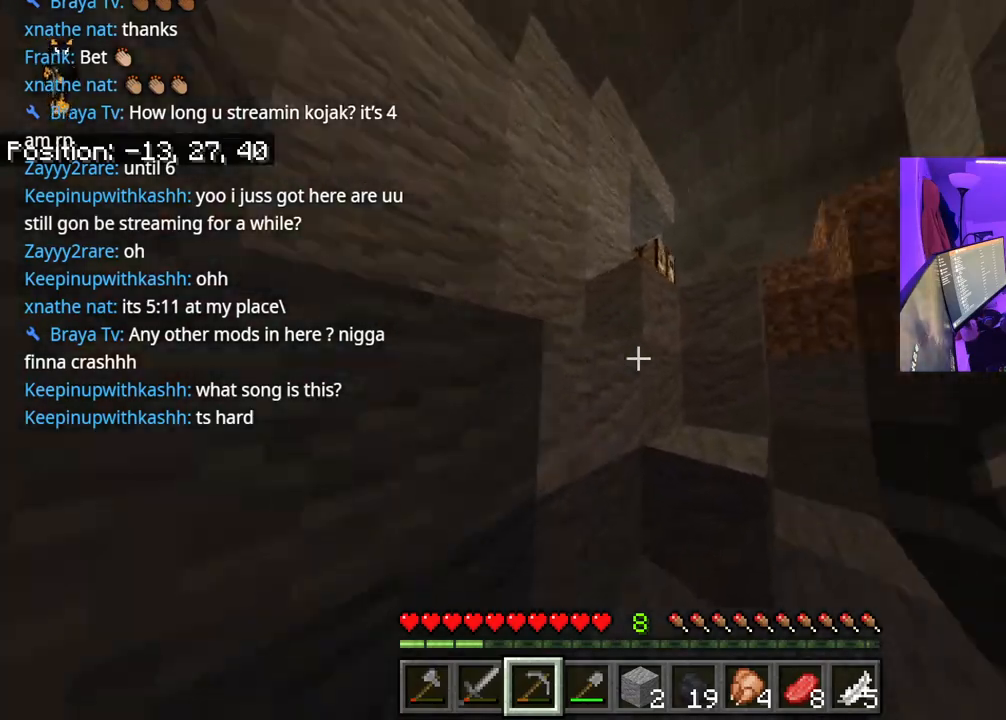
{"buttons": [], "left_stick": "up-left", "right_stick": "left", "events": [[200, "right_stick", "left"], [217, "A", "up"], [267, "left_stick", "right"], [400, "left_stick", "up"], [450, "left_stick", "up-left"]]}
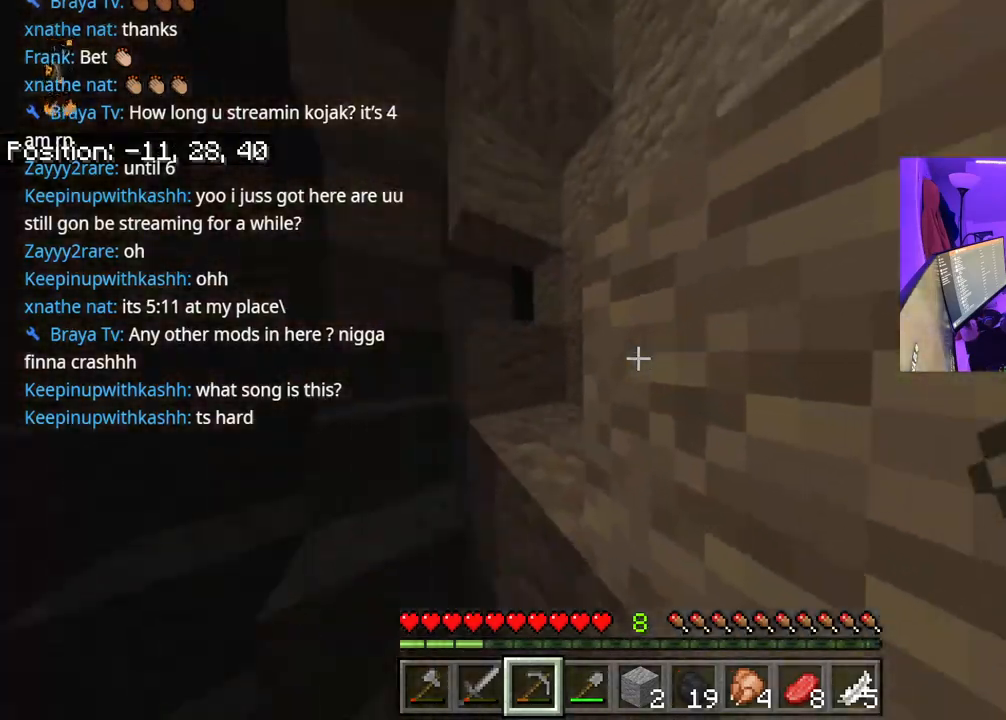
{"buttons": [], "left_stick": "up", "right_stick": "right", "events": [[67, "right_stick", "right"], [117, "A", "down"], [217, "A", "up"], [500, "left_stick", "up"]]}
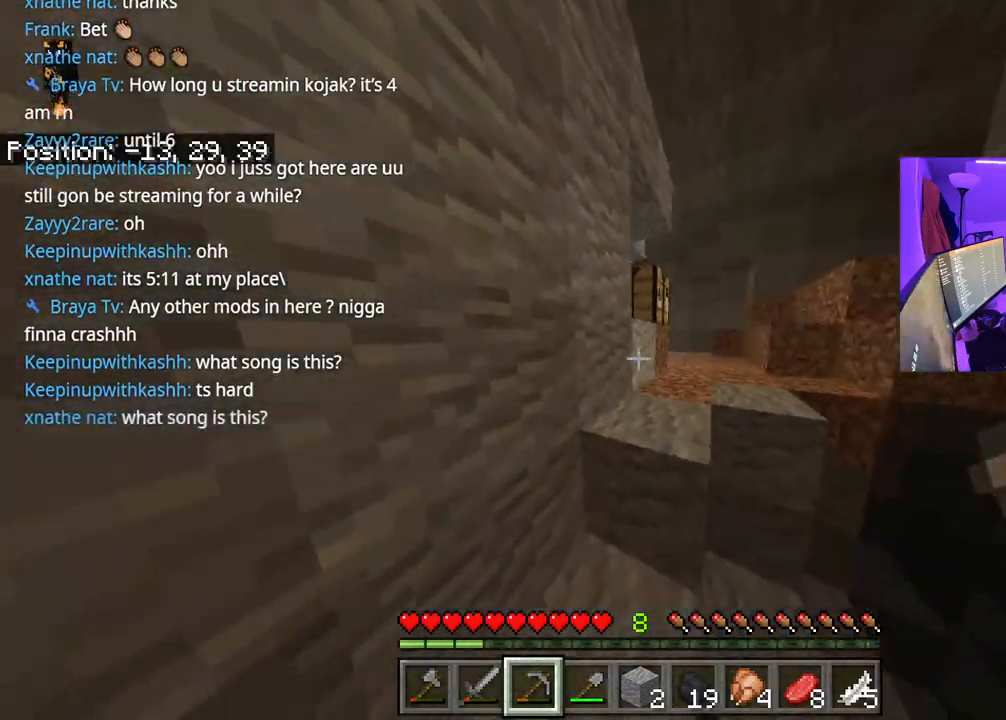
{"buttons": [], "left_stick": "up-right", "right_stick": "left", "events": [[67, "A", "down"], [100, "left_stick", "up-right"], [233, "A", "up"], [367, "right_stick", "left"]]}
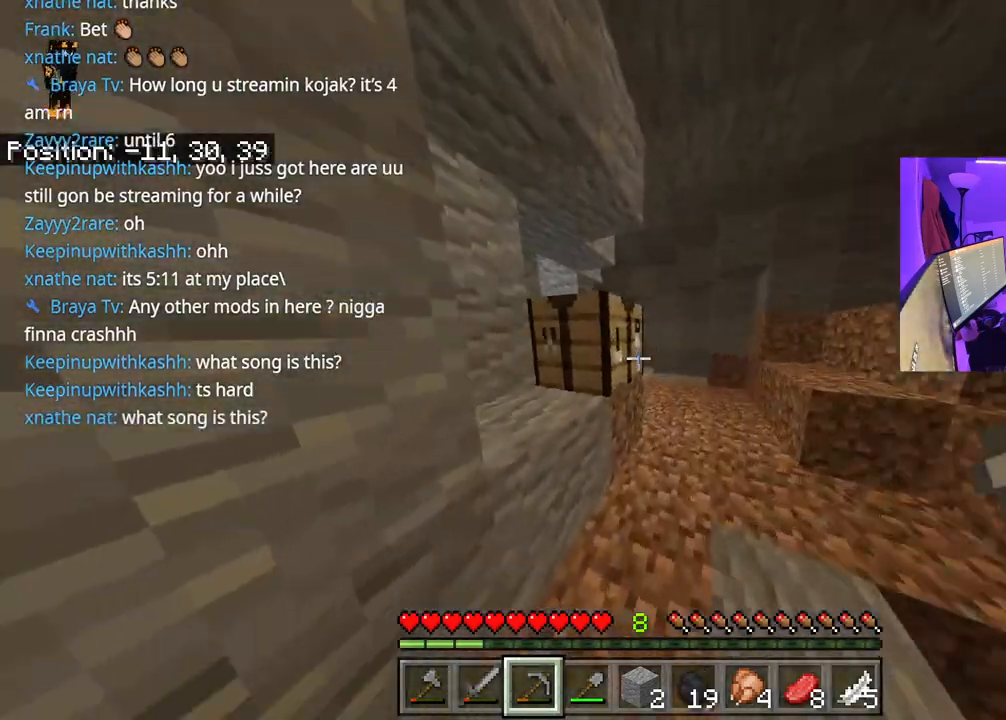
{"buttons": [], "left_stick": "up-right", "right_stick": "left", "events": [[33, "right_stick", "center"], [350, "right_stick", "left"]]}
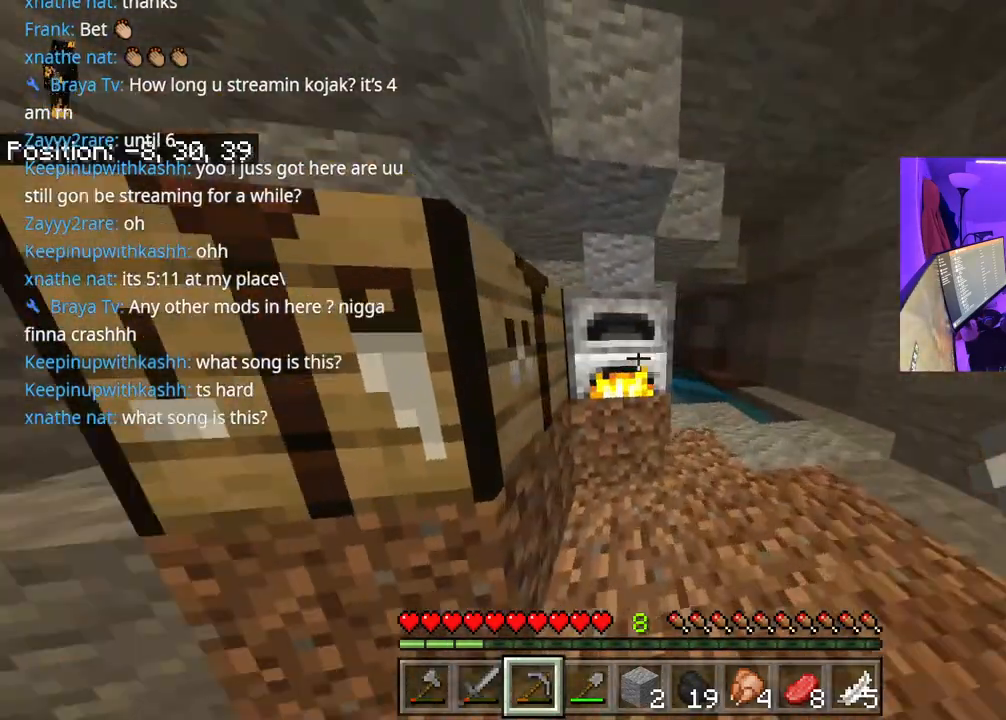
{"buttons": [], "left_stick": "down", "right_stick": "left", "events": [[267, "L1", "down"], [333, "L1", "up"], [383, "left_stick", "down-right"], [483, "left_stick", "down"]]}
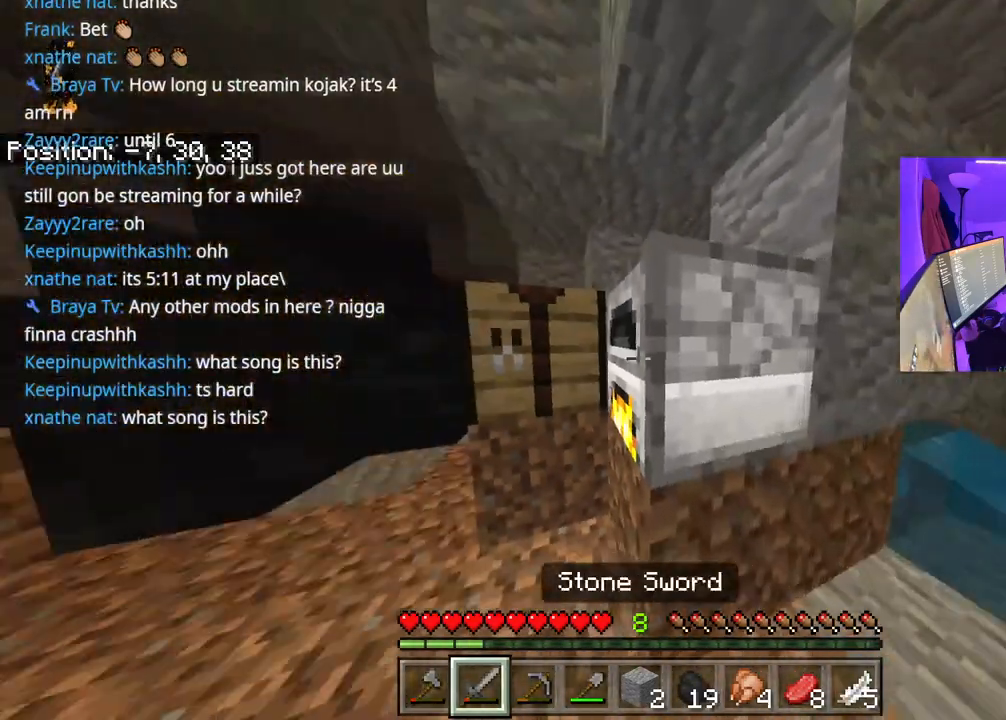
{"buttons": [], "left_stick": "center", "right_stick": "center", "events": [[50, "L2", "down"], [167, "L2", "up"], [200, "left_stick", "center"], [200, "right_stick", "center"]]}
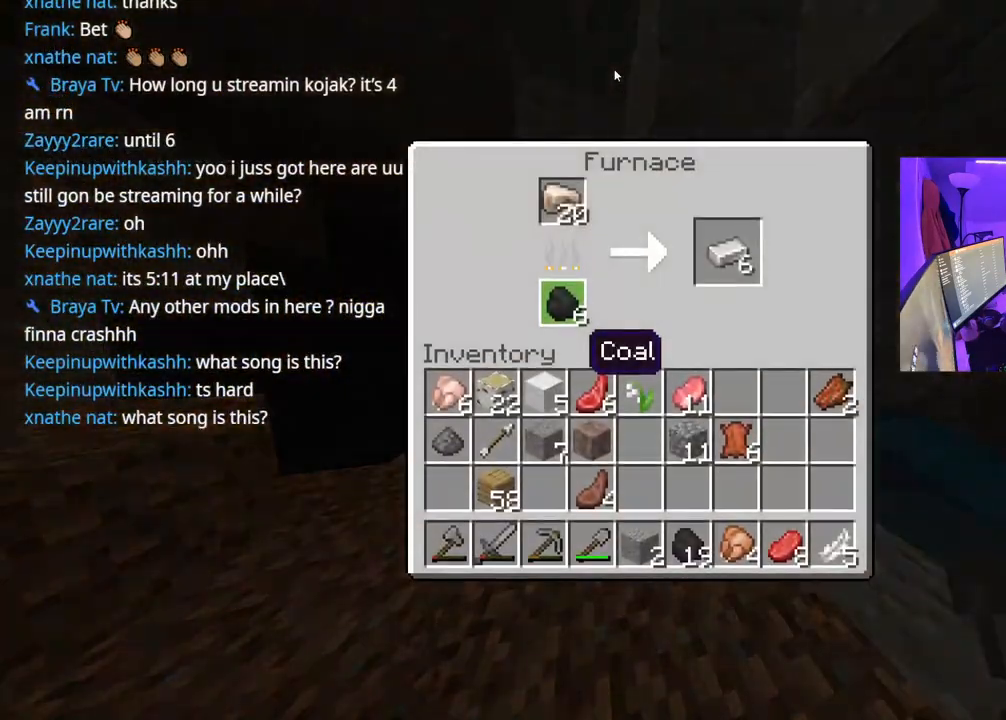
{"buttons": ["DPAD_RIGHT"], "left_stick": "center", "right_stick": "center", "events": [[50, "DPAD_DOWN", "down"], [117, "DPAD_DOWN", "up"], [300, "DPAD_UP", "down"], [450, "DPAD_UP", "up"], [483, "DPAD_RIGHT", "down"]]}
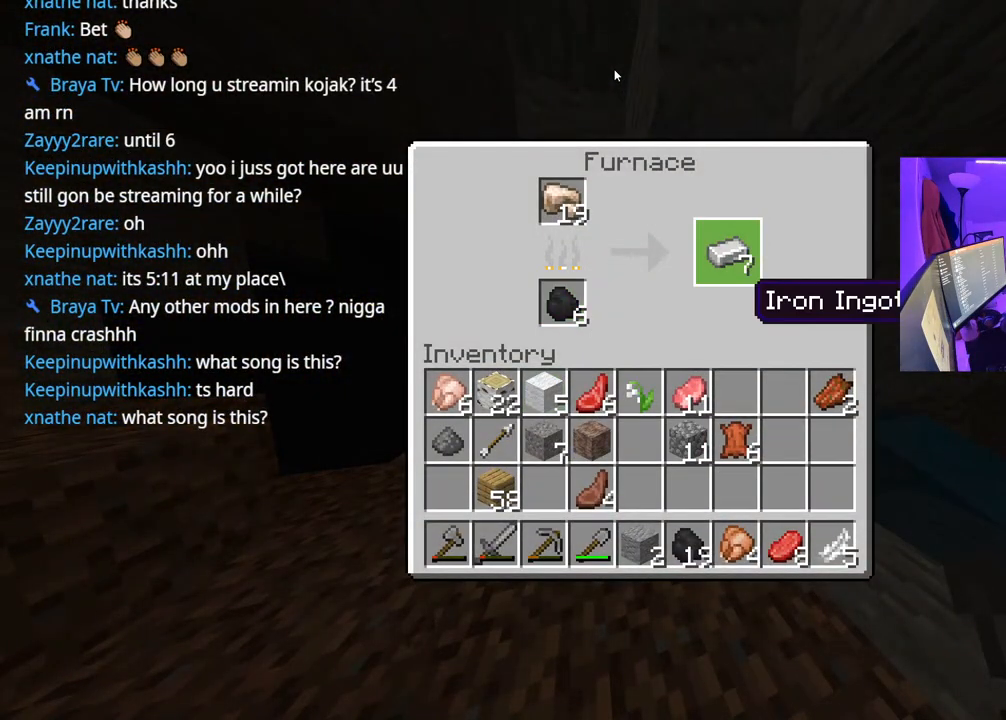
{"buttons": ["Y"], "left_stick": "center", "right_stick": "center", "events": [[100, "DPAD_RIGHT", "up"], [433, "Y", "down"]]}
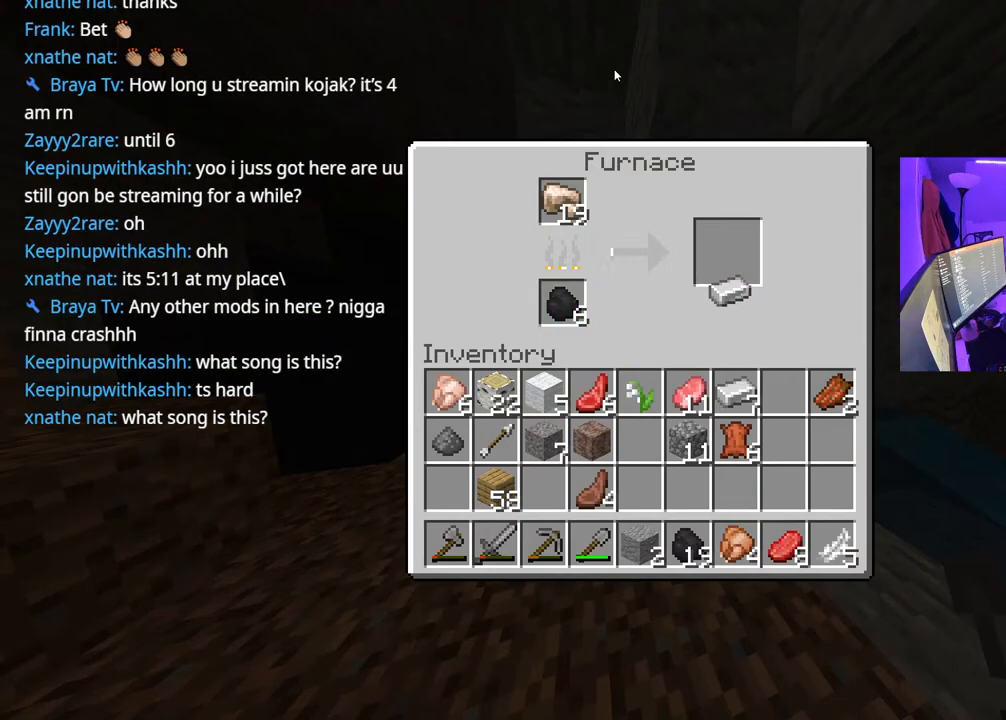
{"buttons": [], "left_stick": "center", "right_stick": "center", "events": [[33, "Y", "up"], [100, "DPAD_LEFT", "down"], [233, "DPAD_LEFT", "up"], [350, "DPAD_LEFT", "down"], [500, "DPAD_LEFT", "up"]]}
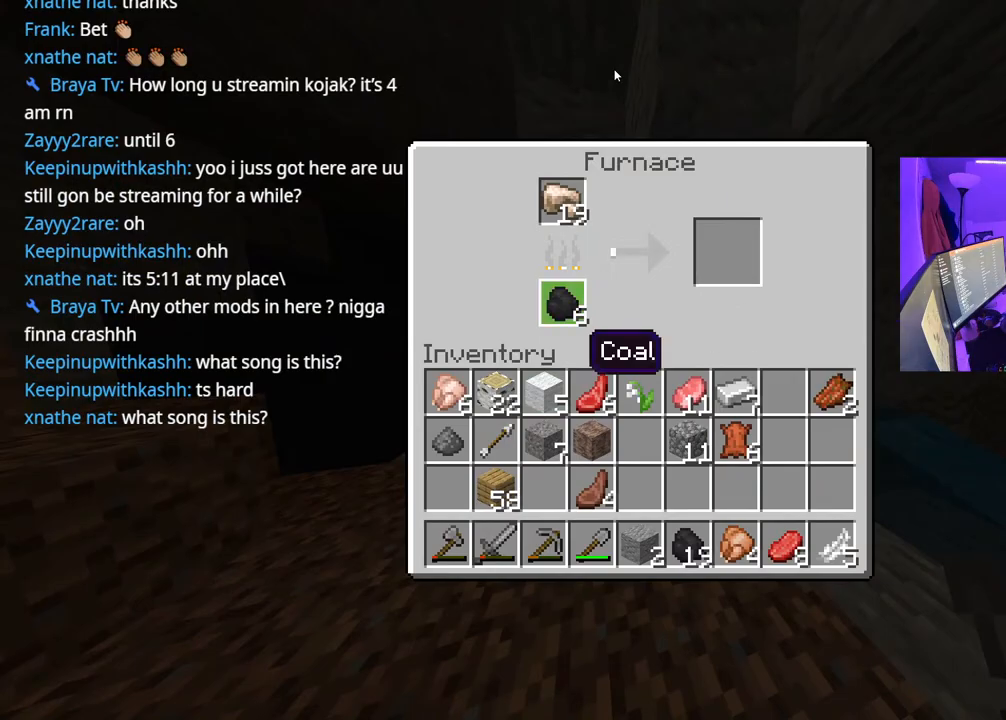
{"buttons": ["B"], "left_stick": "center", "right_stick": "center", "events": [[83, "DPAD_LEFT", "down"], [183, "DPAD_LEFT", "up"], [450, "B", "down"]]}
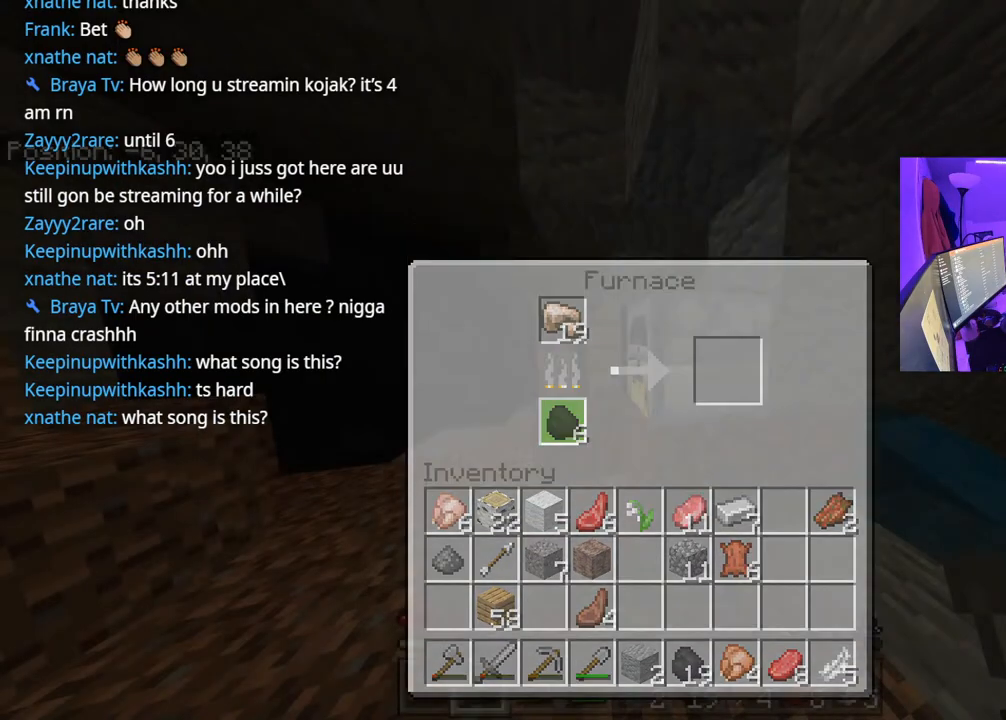
{"buttons": [], "left_stick": "left", "right_stick": "center", "events": [[50, "B", "up"], [133, "left_stick", "left"]]}
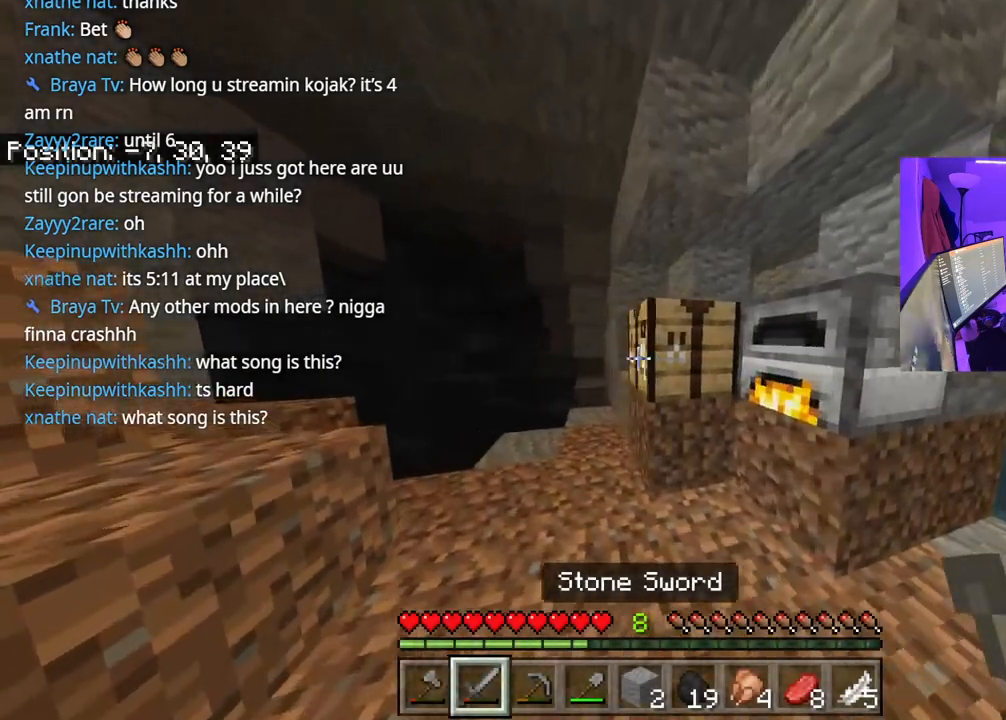
{"buttons": [], "left_stick": "down-right", "right_stick": "center", "events": [[50, "left_stick", "center"], [233, "right_stick", "right"], [300, "left_stick", "down"], [400, "left_stick", "down-right"], [400, "right_stick", "center"]]}
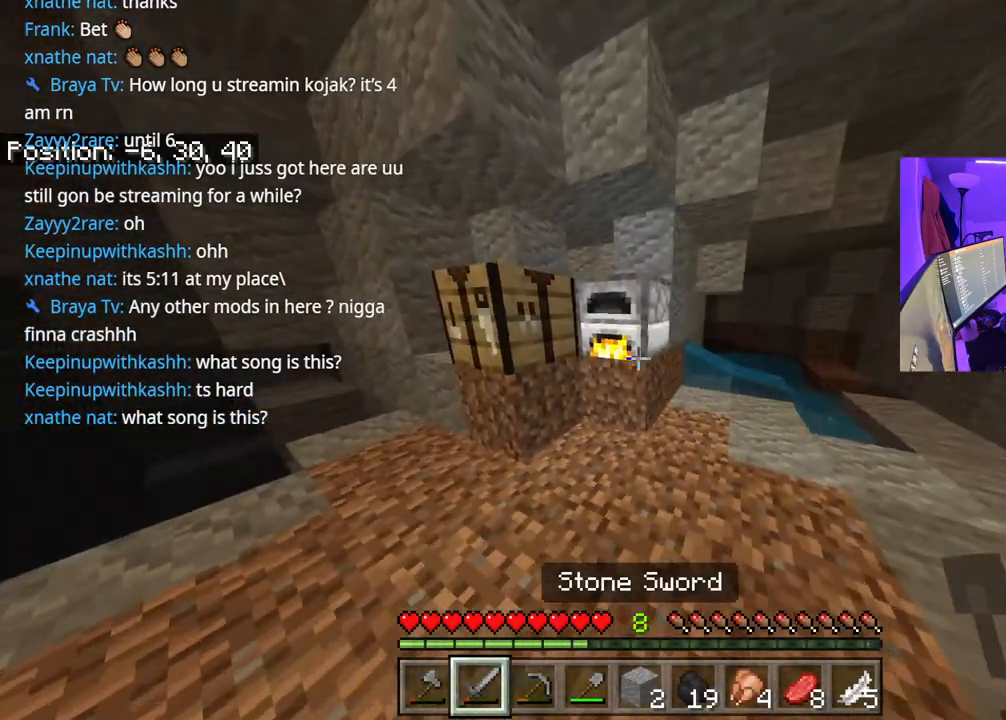
{"buttons": ["L2"], "left_stick": "center", "right_stick": "center", "events": [[17, "left_stick", "center"], [350, "right_stick", "up"], [433, "L2", "down"], [450, "right_stick", "center"]]}
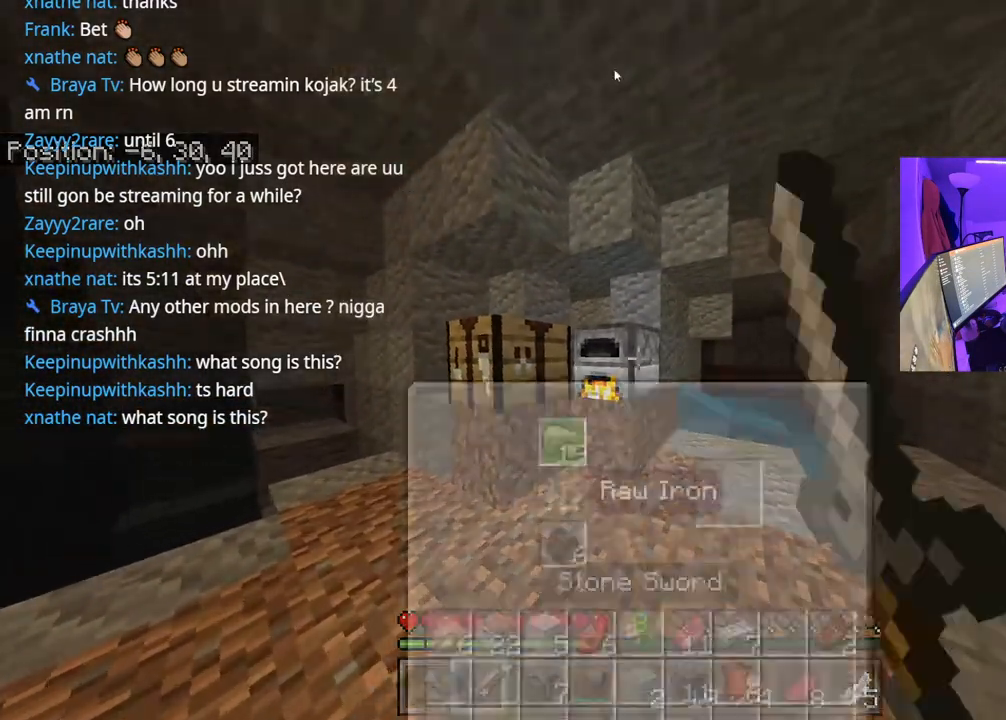
{"buttons": ["DPAD_DOWN"], "left_stick": "center", "right_stick": "center", "events": [[67, "L2", "up"], [267, "DPAD_DOWN", "down"]]}